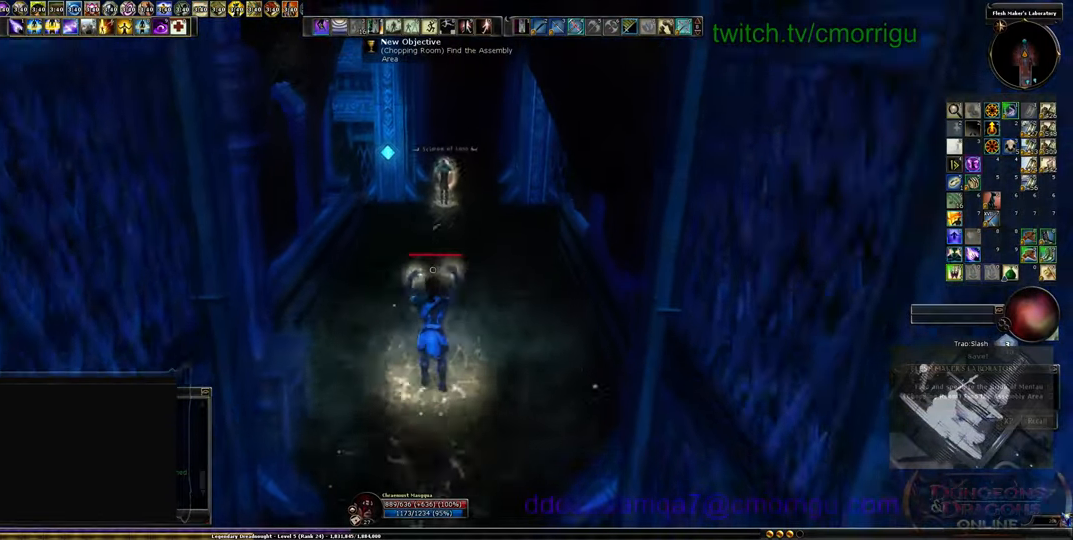
Gameplay with keyboard; each line is a JSON object with the keys held at the frame after it. "events" lists presses ("down") and releases ("up") of ".", "/", "0", "1", "2", "3", "4", "5", "6", "7", "8", "9", "a", "b", "backslash", "backspace", "c", "caps_lock", "comma", "ctrl_l", "ctrl_r", "d", "e", "equals", "escape", "f", "f1", "f10", "f11", "f12", "f2", "f3", "f4", "f5", "f6", "f7", "f8", "f9", "g", "h", "i", "j", "k", "l", "lbracket", "m", "minus", "n", "o", "p", "q", "quote", "r", "rbracket", "return", "s", "semicolon", "shift_l", "shift_r", "space", "t", "tab", "tilde", "u", "v", "w", "x", "y" and "z" between this image and that frame as [ms after this image, input, new state], when the widget could be followed in between. No other keys are recorded. Mouse input is not recorded.
{"keys": ["equals", "w"], "events": [[133, "equals", "up"], [366, "equals", "down"]]}
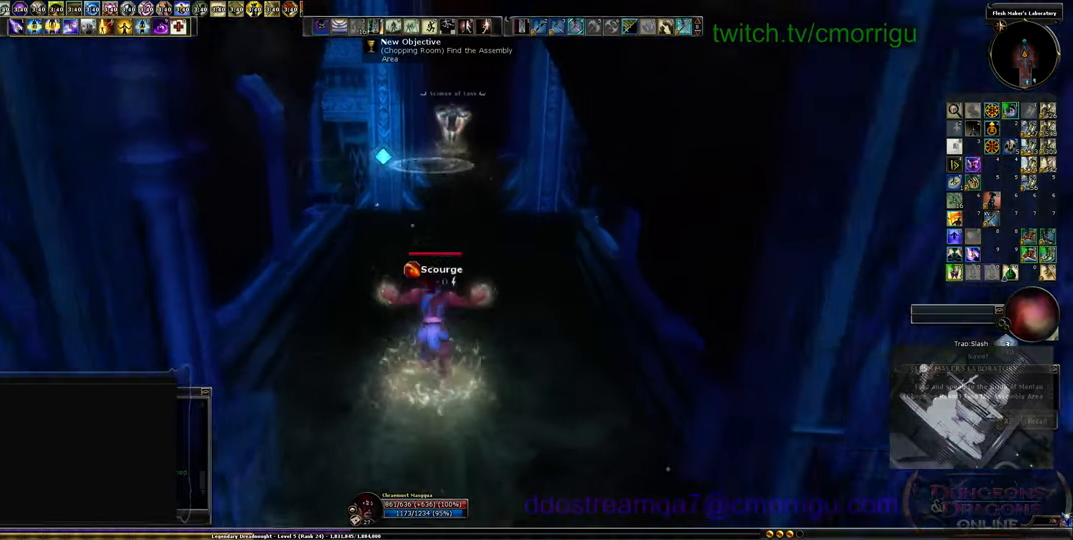
{"keys": ["w"], "events": [[33, "equals", "up"], [133, "equals", "down"], [300, "equals", "up"]]}
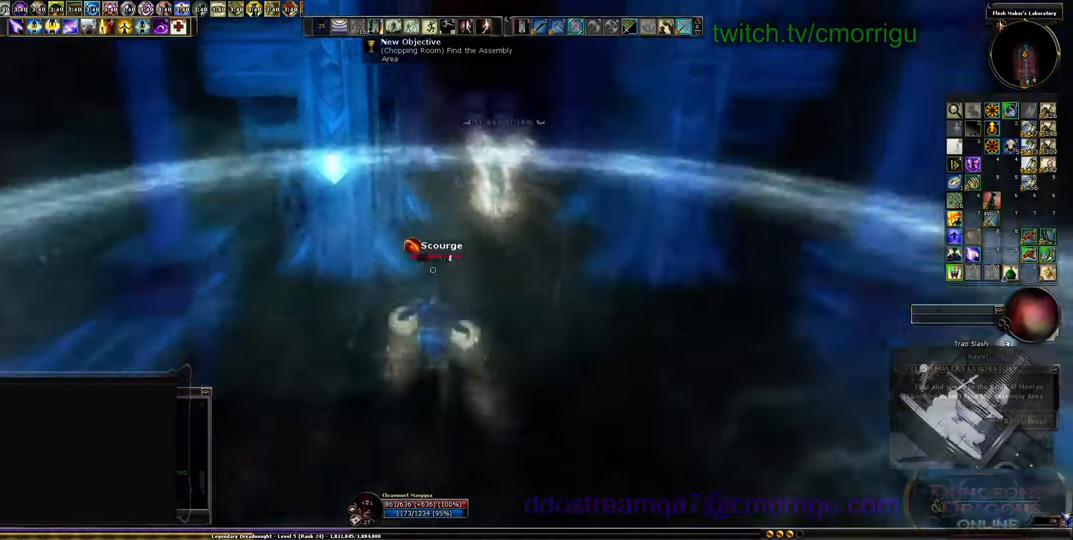
{"keys": ["w"], "events": []}
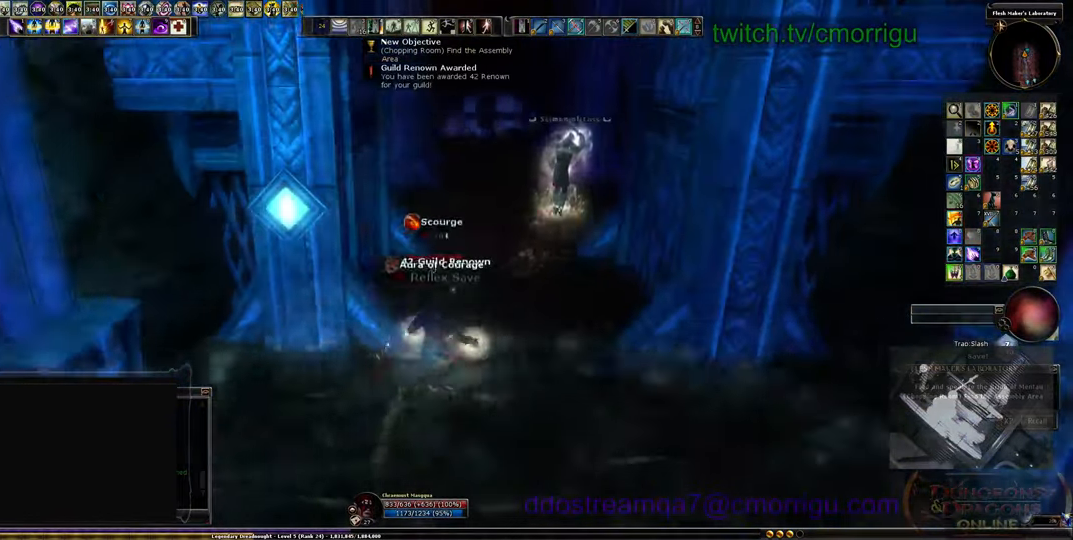
{"keys": ["w"], "events": [[300, "space", "down"], [466, "space", "up"]]}
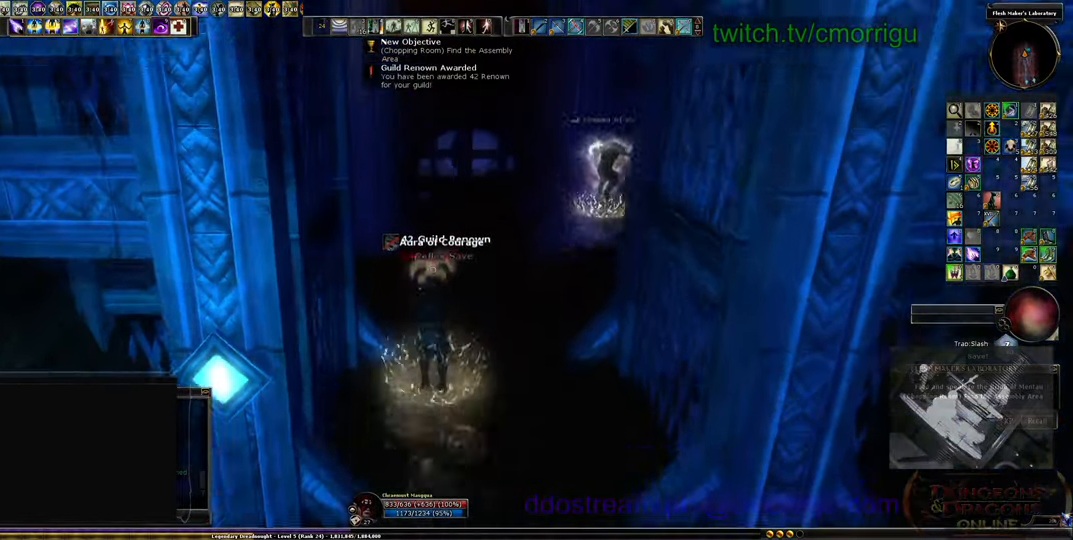
{"keys": ["w"], "events": []}
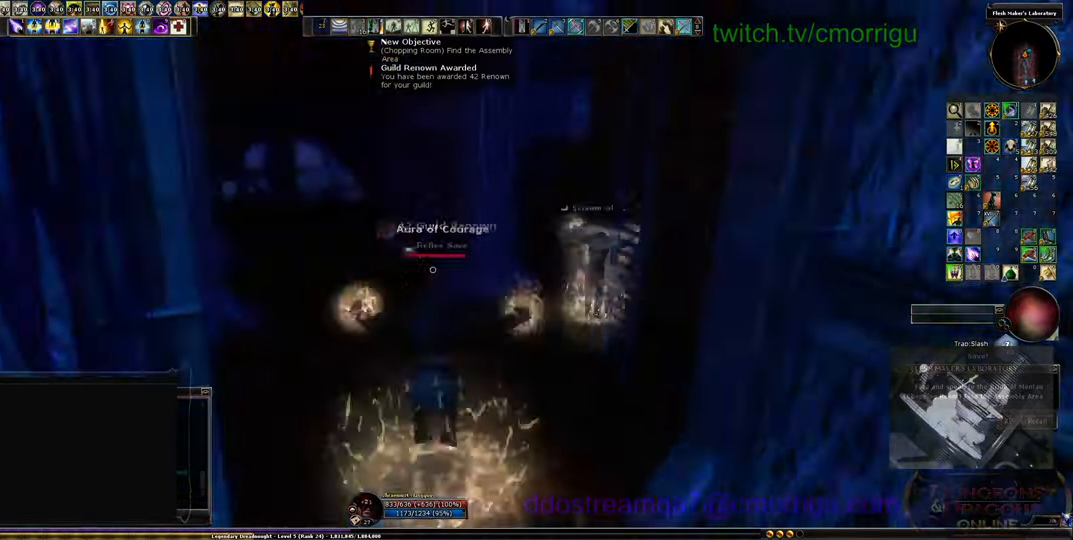
{"keys": ["a", "w"], "events": [[66, "a", "down"]]}
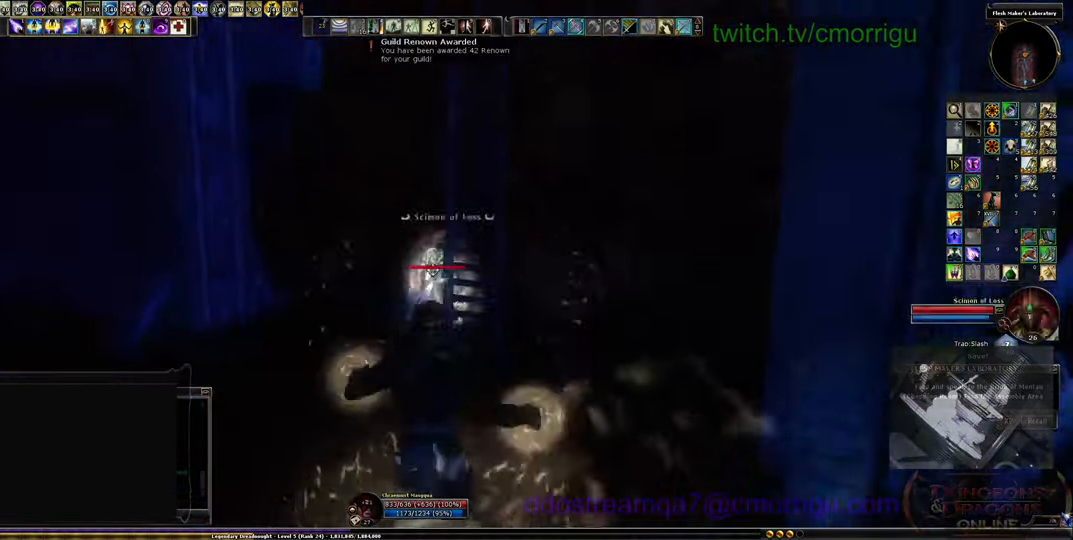
{"keys": ["w"], "events": [[33, "a", "up"], [233, "space", "down"], [433, "space", "up"]]}
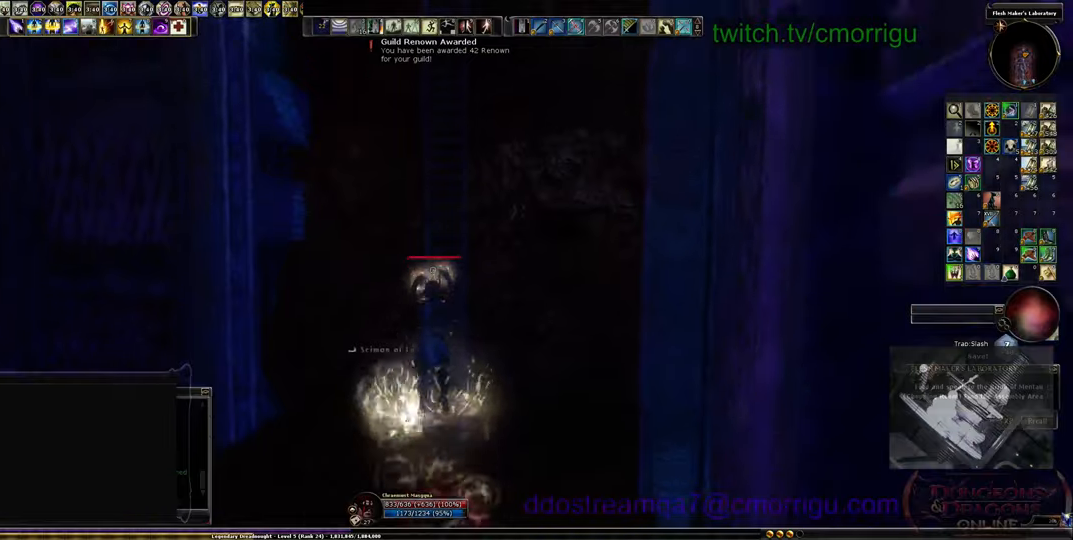
{"keys": ["w"], "events": []}
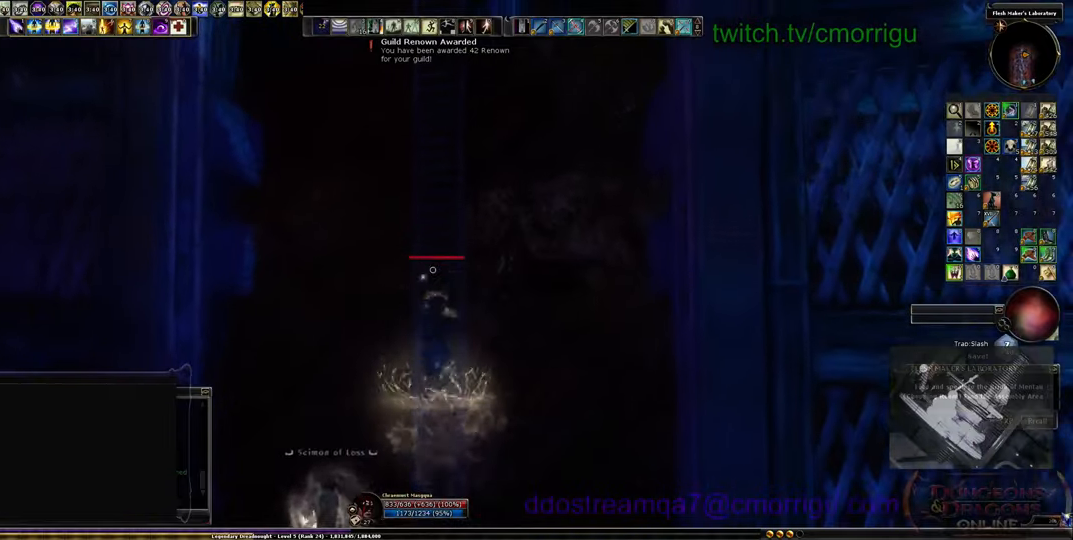
{"keys": ["w"], "events": []}
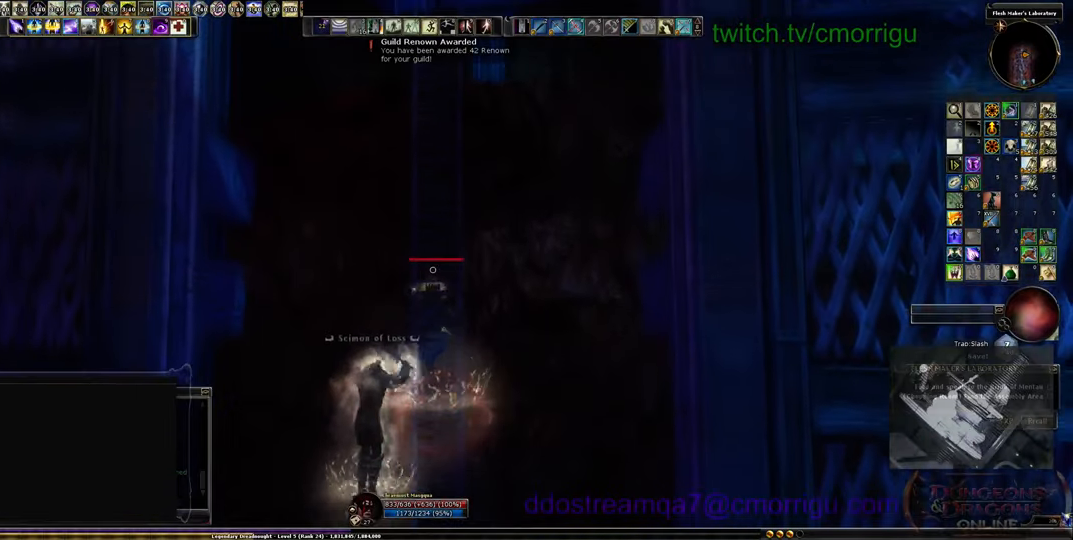
{"keys": ["w"], "events": []}
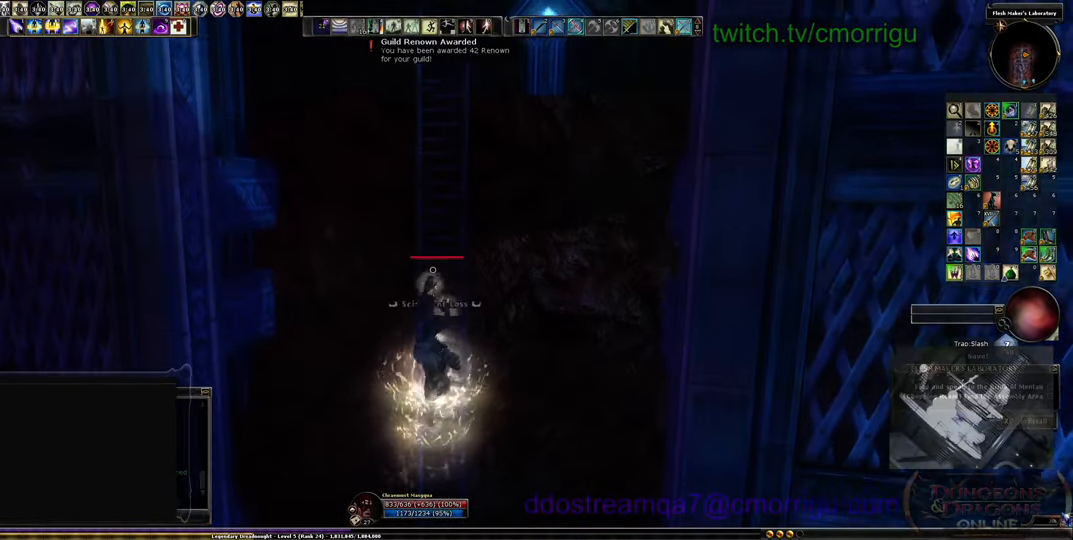
{"keys": ["w"], "events": []}
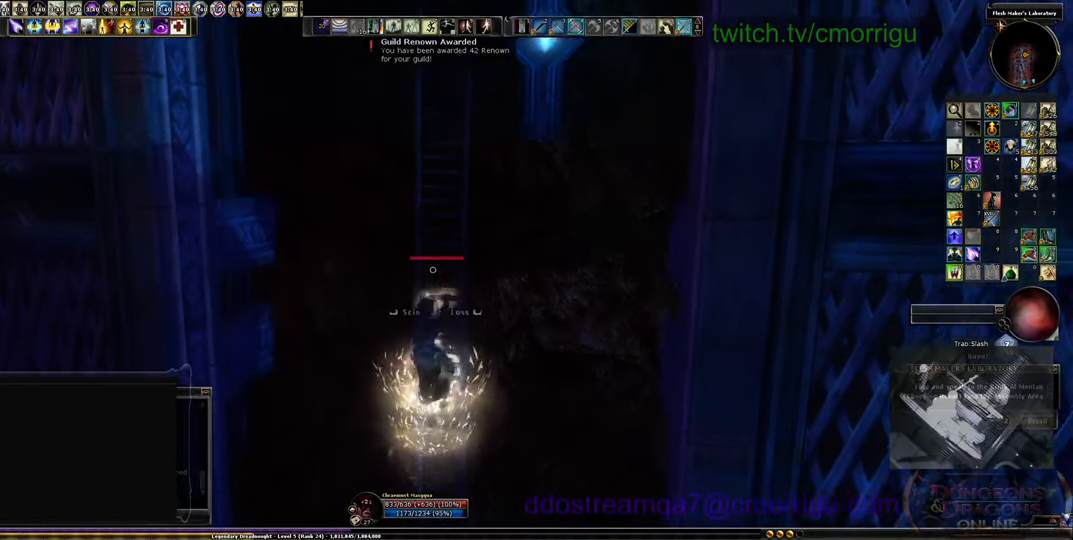
{"keys": ["w"], "events": []}
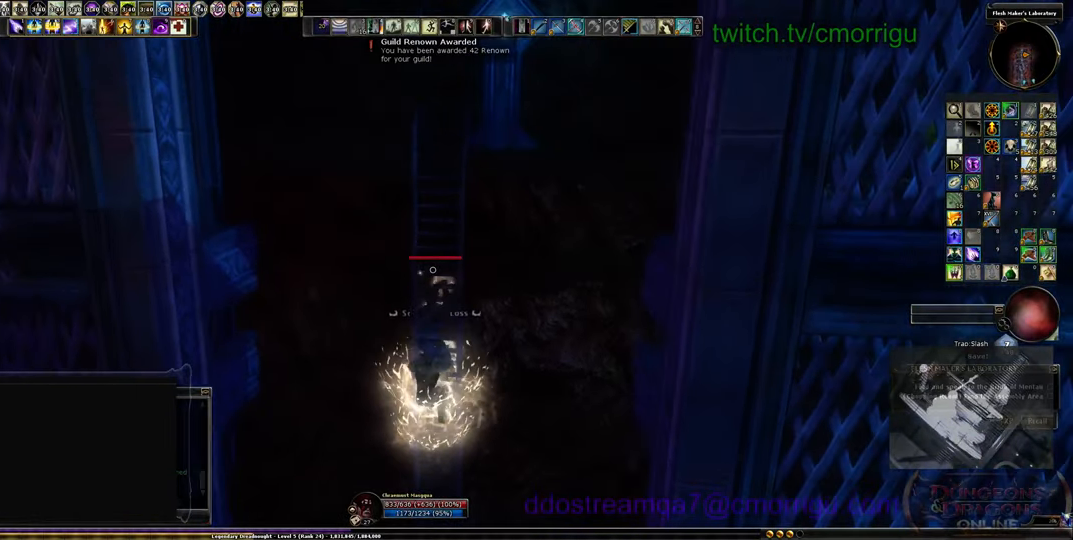
{"keys": ["w"], "events": []}
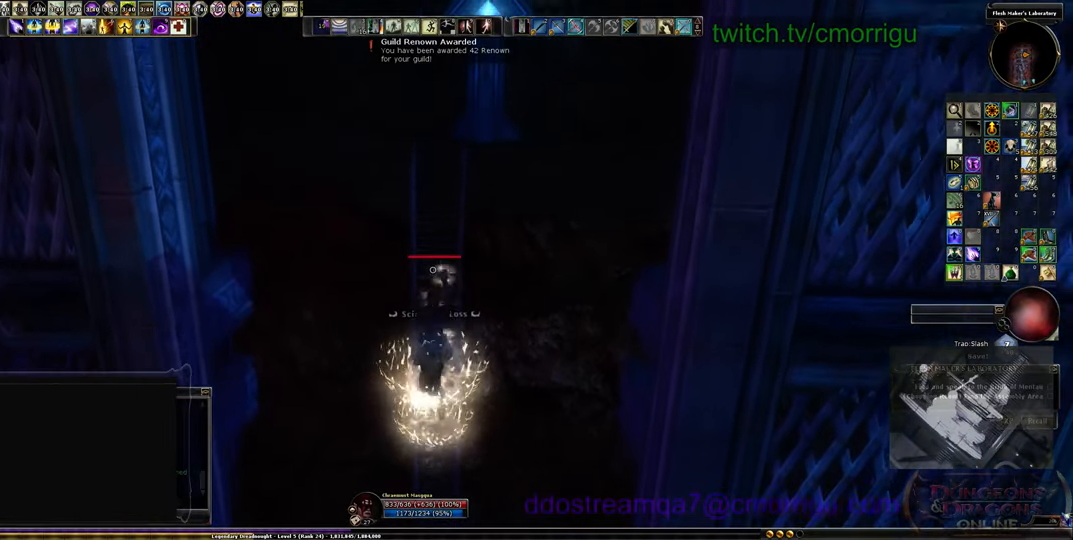
{"keys": ["w"], "events": []}
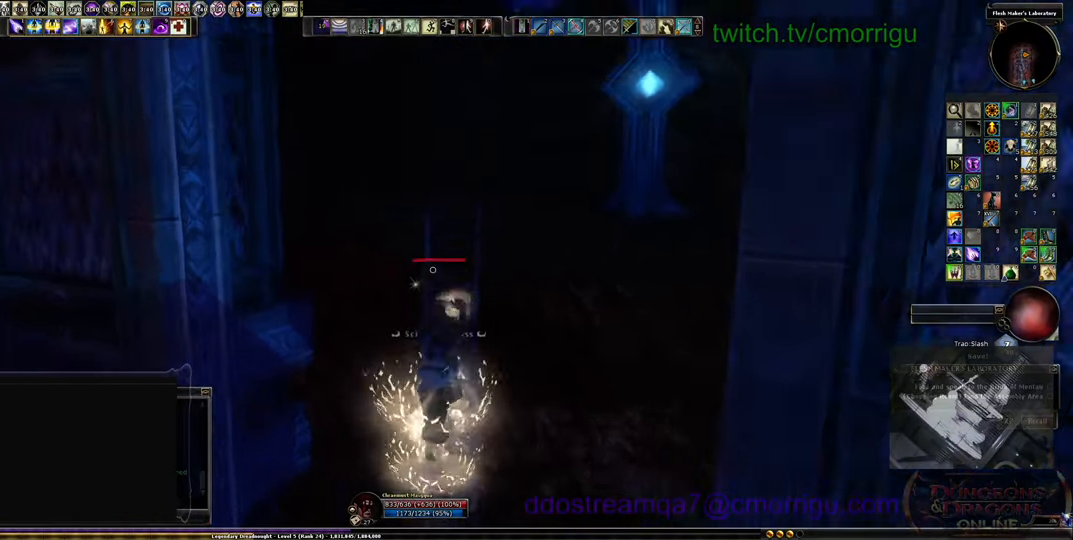
{"keys": ["w"], "events": []}
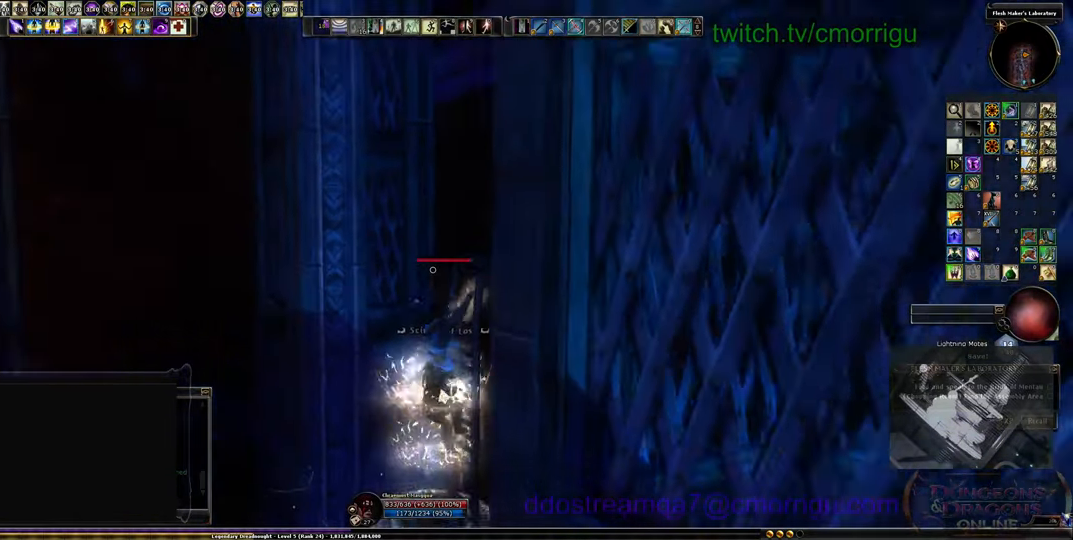
{"keys": ["w"], "events": []}
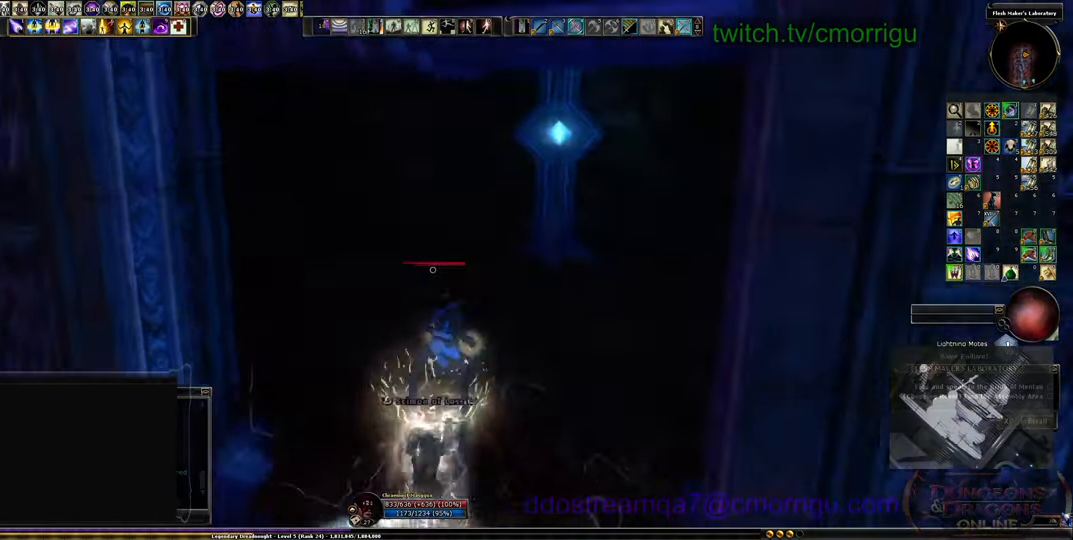
{"keys": ["a", "w"], "events": [[532, "a", "down"]]}
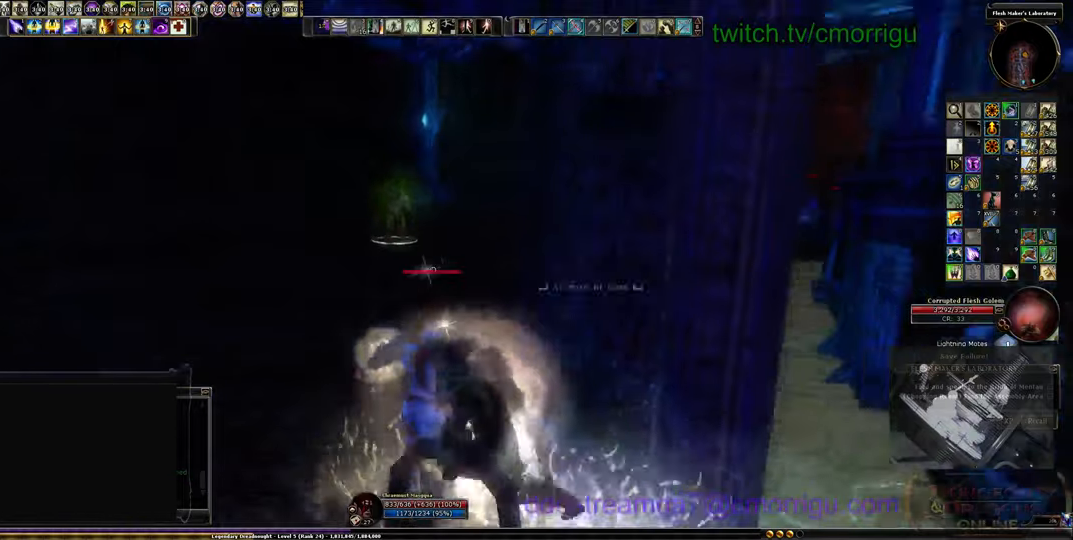
{"keys": ["a"], "events": [[434, "w", "up"]]}
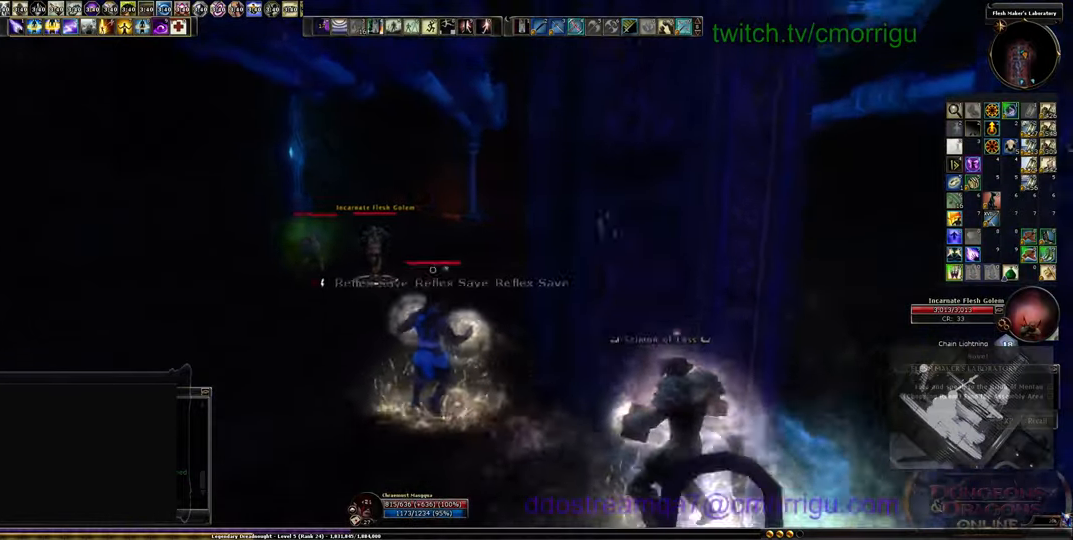
{"keys": ["s"], "events": [[134, "a", "up"], [367, "s", "down"]]}
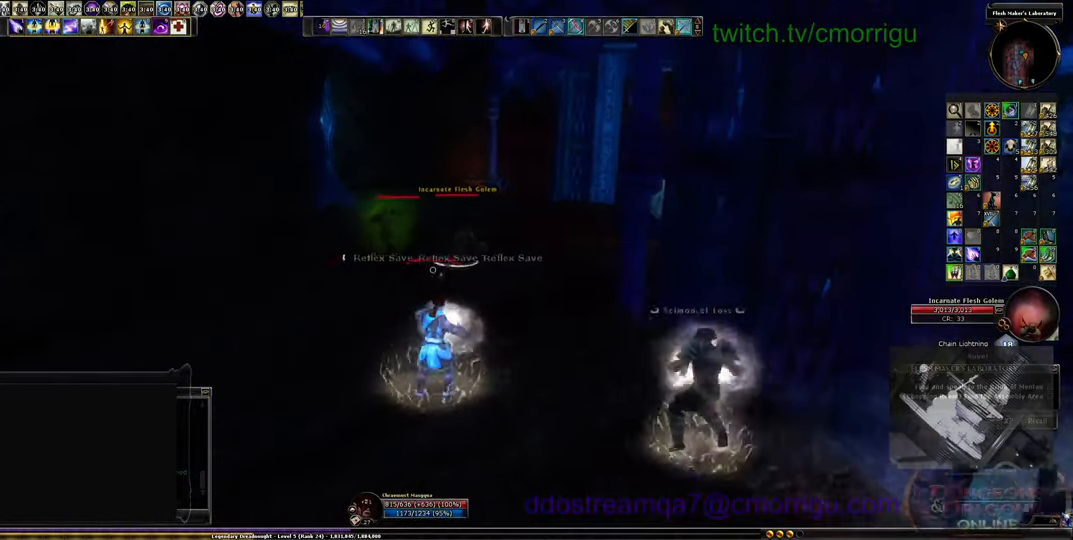
{"keys": ["s"], "events": []}
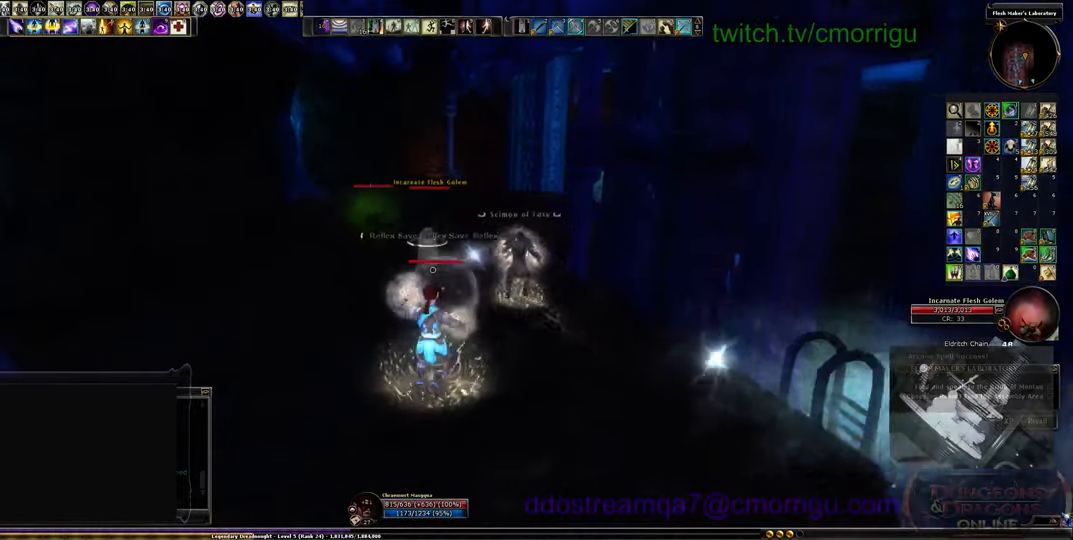
{"keys": [], "events": [[467, "s", "up"]]}
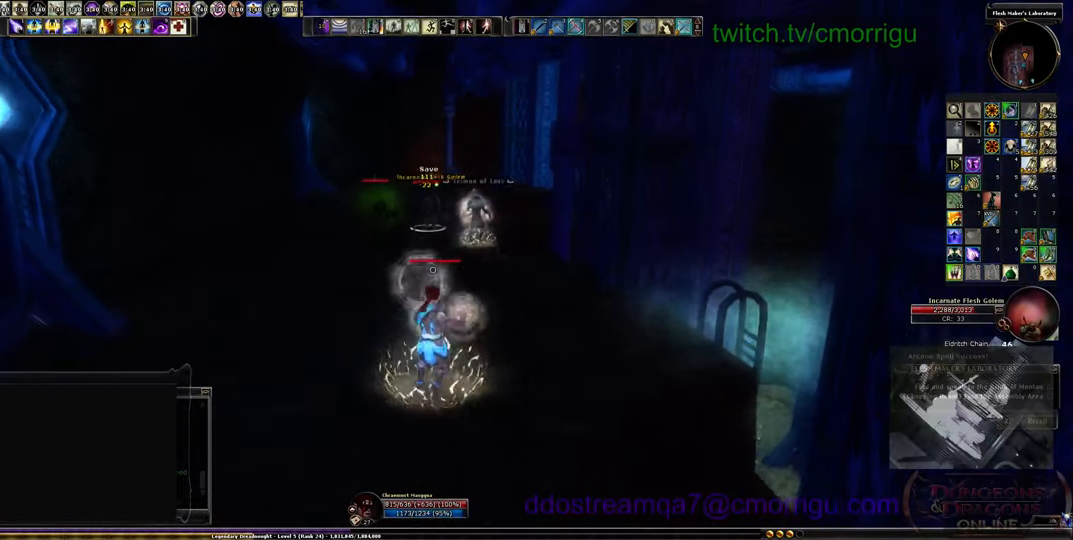
{"keys": ["w"], "events": [[400, "w", "down"]]}
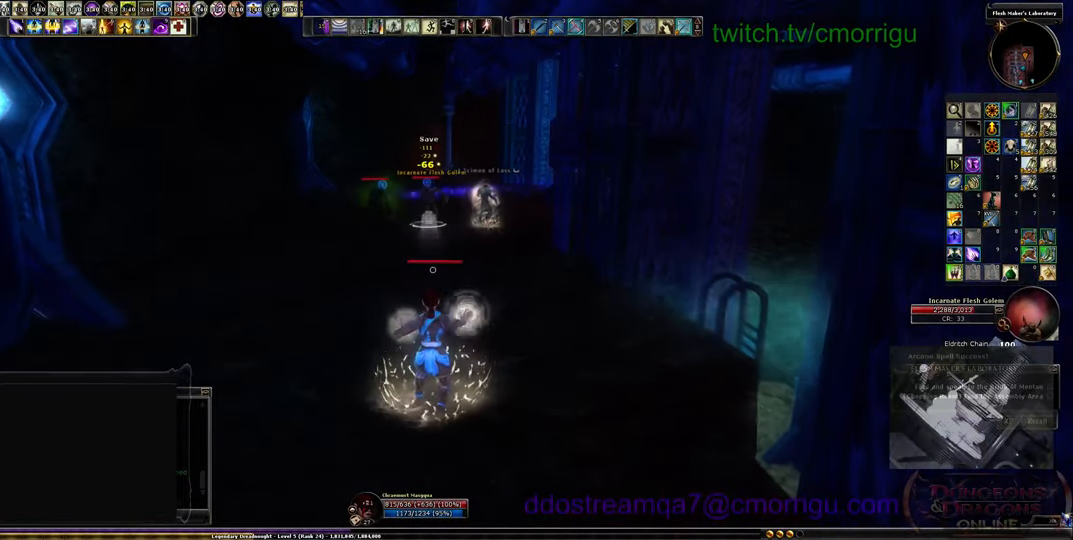
{"keys": [], "events": [[500, "w", "up"]]}
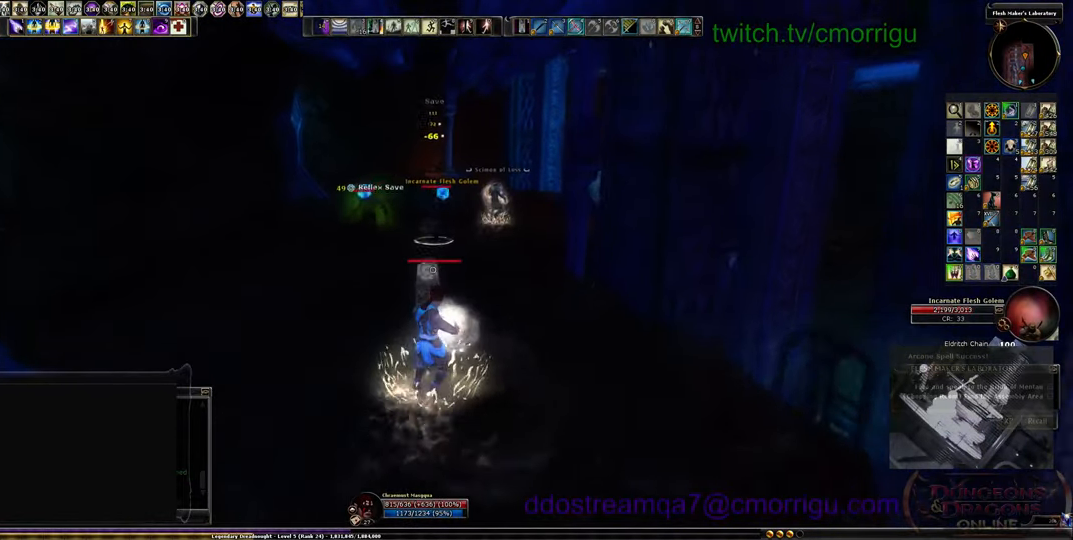
{"keys": [], "events": [[300, "d", "down"], [400, "d", "up"]]}
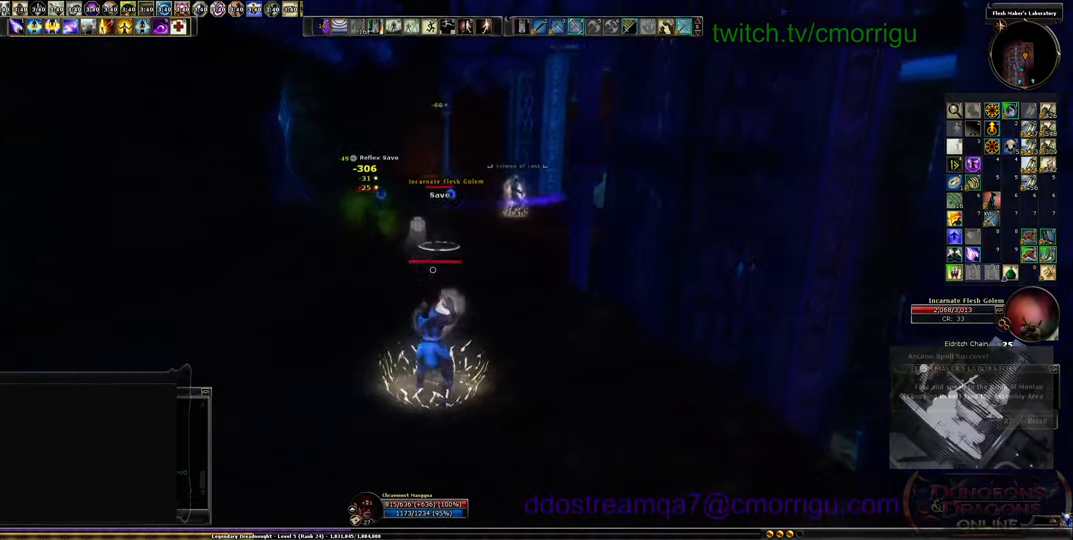
{"keys": ["w"], "events": [[434, "w", "down"]]}
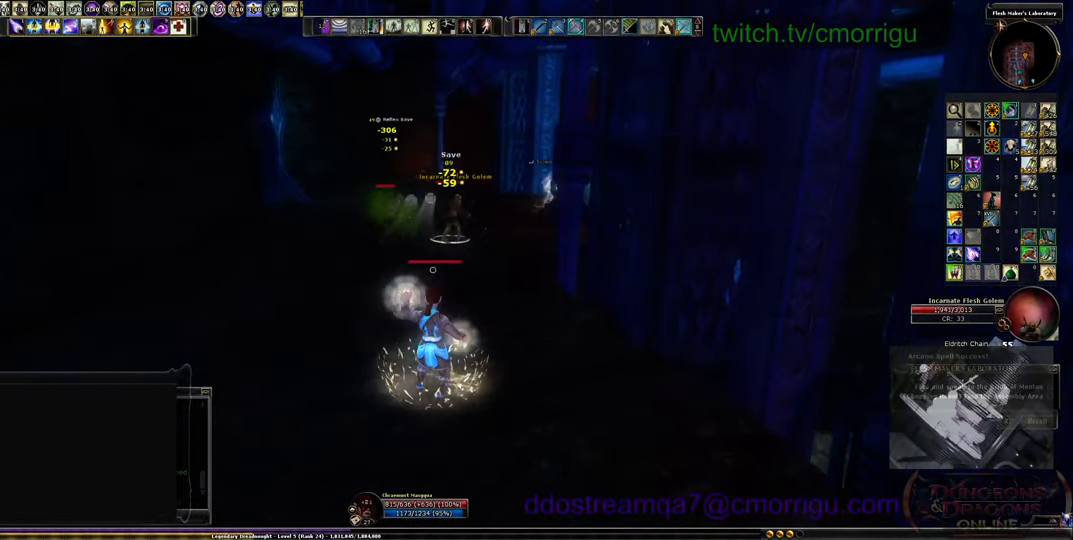
{"keys": ["a"], "events": [[300, "w", "up"], [500, "a", "down"]]}
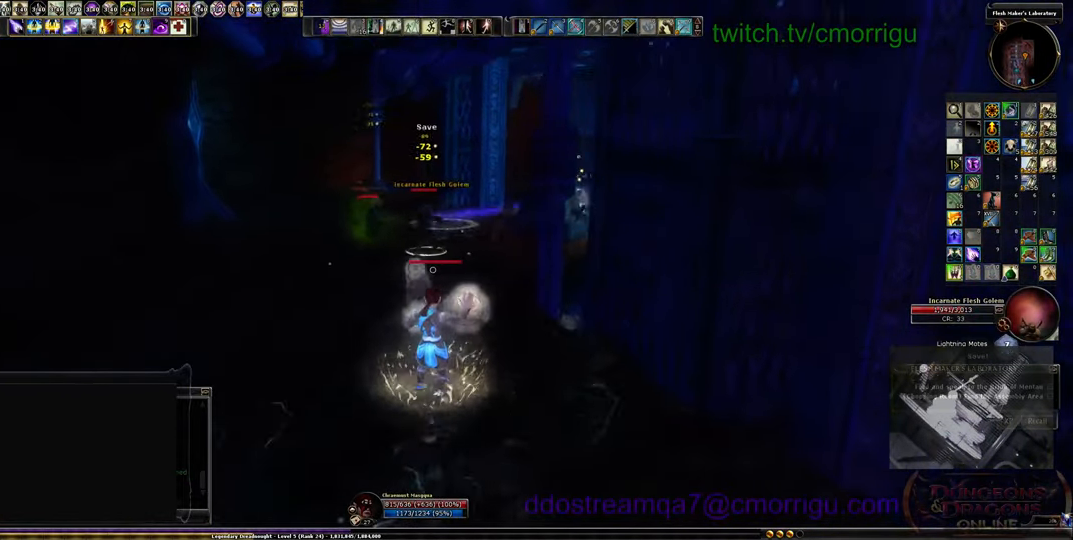
{"keys": [], "events": [[100, "w", "down"], [267, "a", "up"], [500, "w", "up"]]}
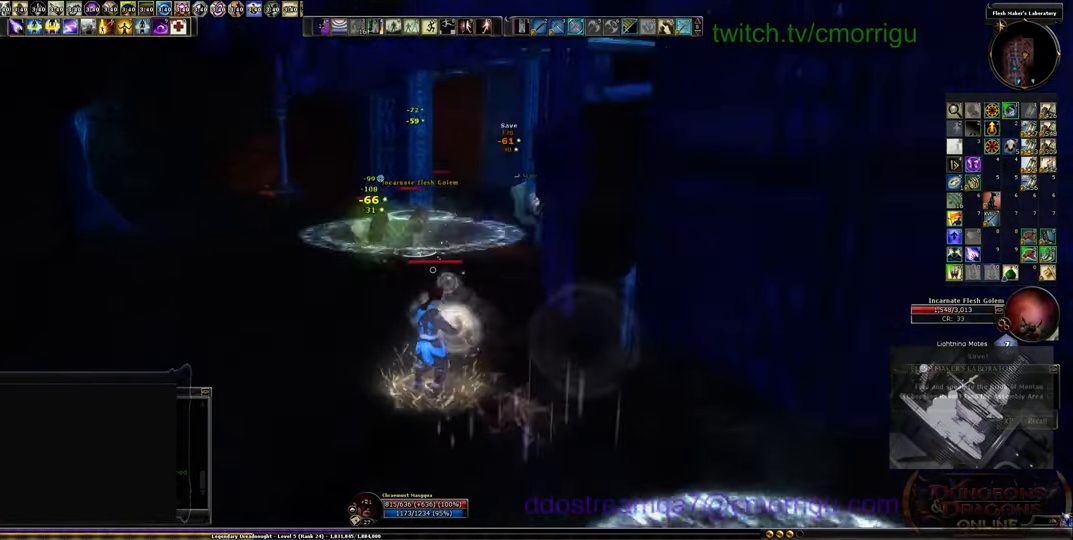
{"keys": [], "events": []}
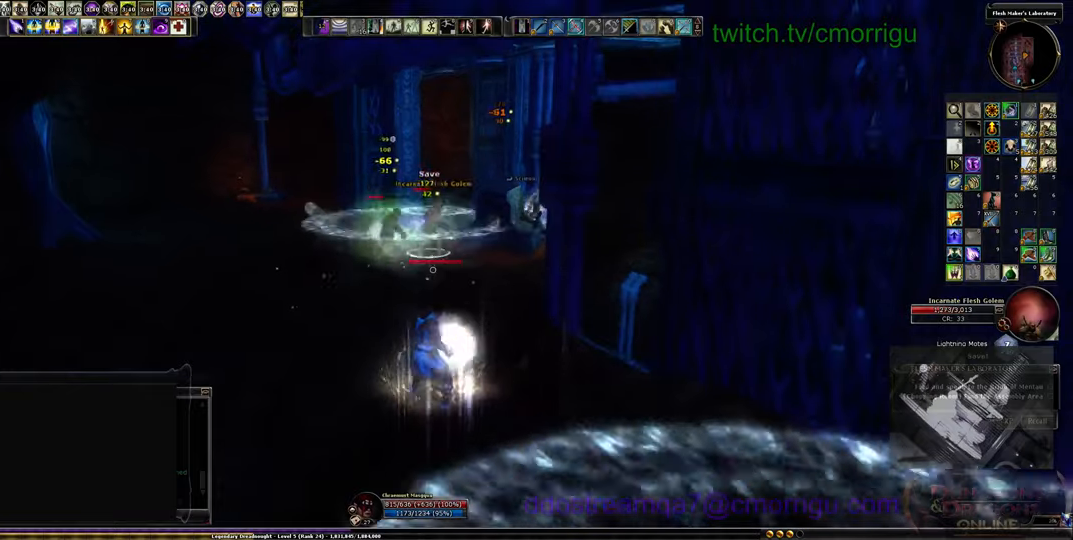
{"keys": ["a", "w"], "events": [[133, "a", "down"], [300, "w", "down"]]}